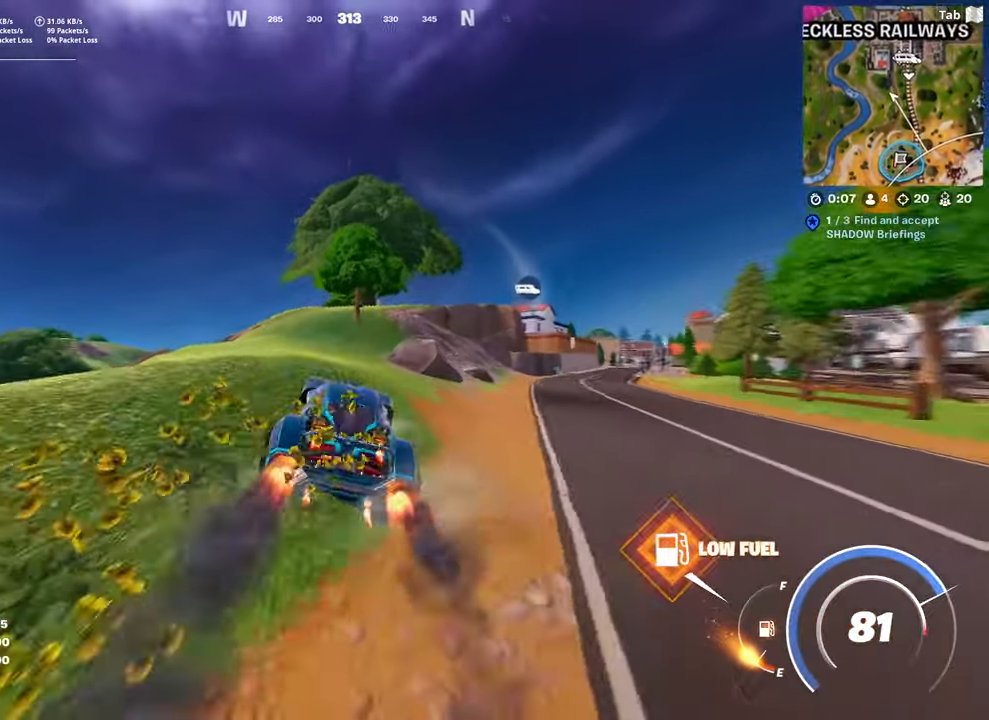
Gameplay with keyboard and mouse; each line is a JSON object with the keys and mouse buttons held at the frame after it. "events" lists presses ("down") and releases ("up") of "1", "2", "3", "4", "5", "a", "alt", "c", "caps_lock", "ctrl", "d", "e", "f", "g", "q", "r", "s", "shift", "space", "t", "tab", "v", "w", "x", "z", "mouse_left", "mouse_wheel" and "mouse_right" between this image and that frame as [ms after this image, input, new state], when the widget could be followed in between. "mouse_left", "mouse_wheel", "mouse_right" = the "left", "wheel", "right" buttons of the "mouse" list. No other keys are recorded. "wheel" means that the mouse wheel is clicked or scrolled. "mouse_move" is the direction in which the mouse moves at that frame (one of eight, or "still"), when it could be read.
{"keys": ["shift", "w"], "mouse": [], "mouse_move": "still", "events": [[134, "a", "up"], [234, "d", "down"], [434, "d", "up"]]}
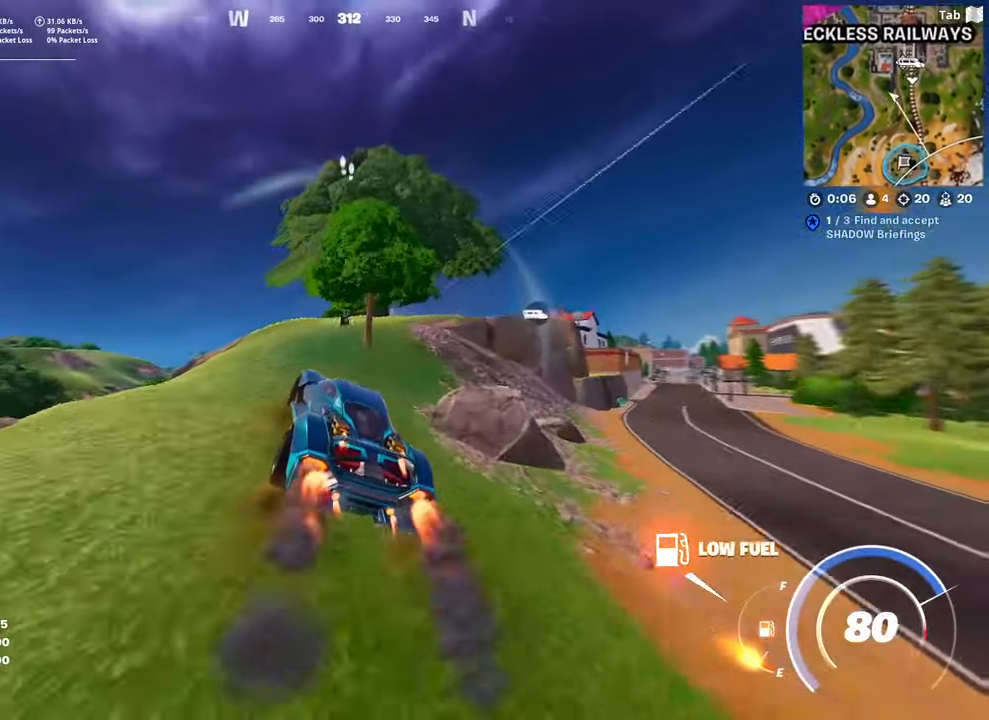
{"keys": ["a", "shift", "w"], "mouse": [], "mouse_move": "still", "events": [[150, "a", "down"]]}
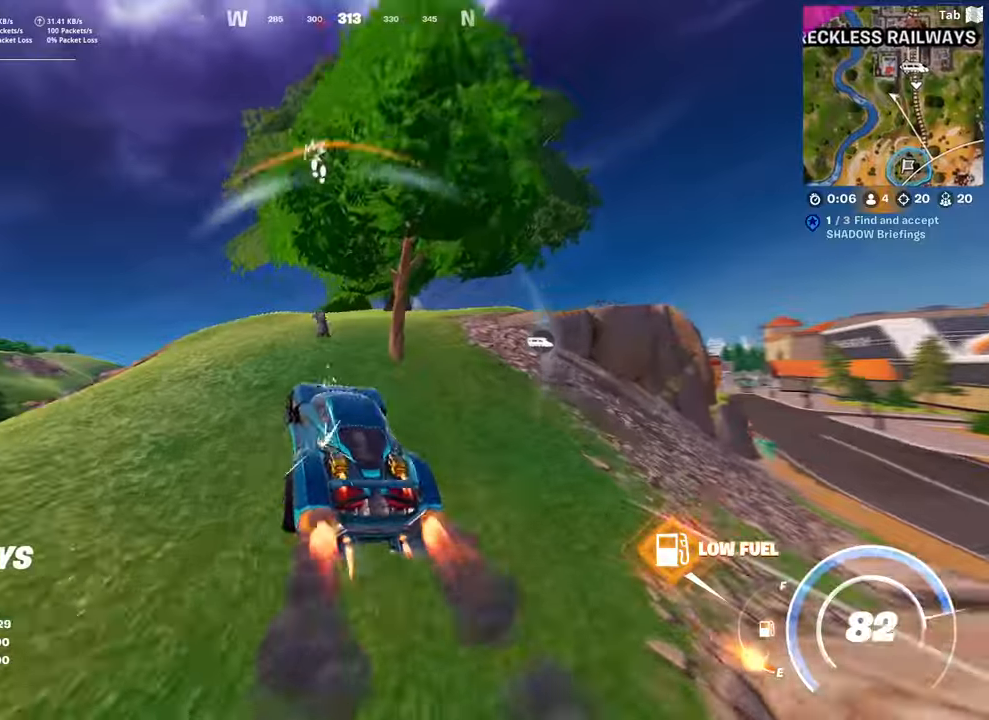
{"keys": ["e", "shift"], "mouse": [], "mouse_move": "left", "events": [[300, "e", "down"], [350, "a", "up"], [500, "w", "up"]]}
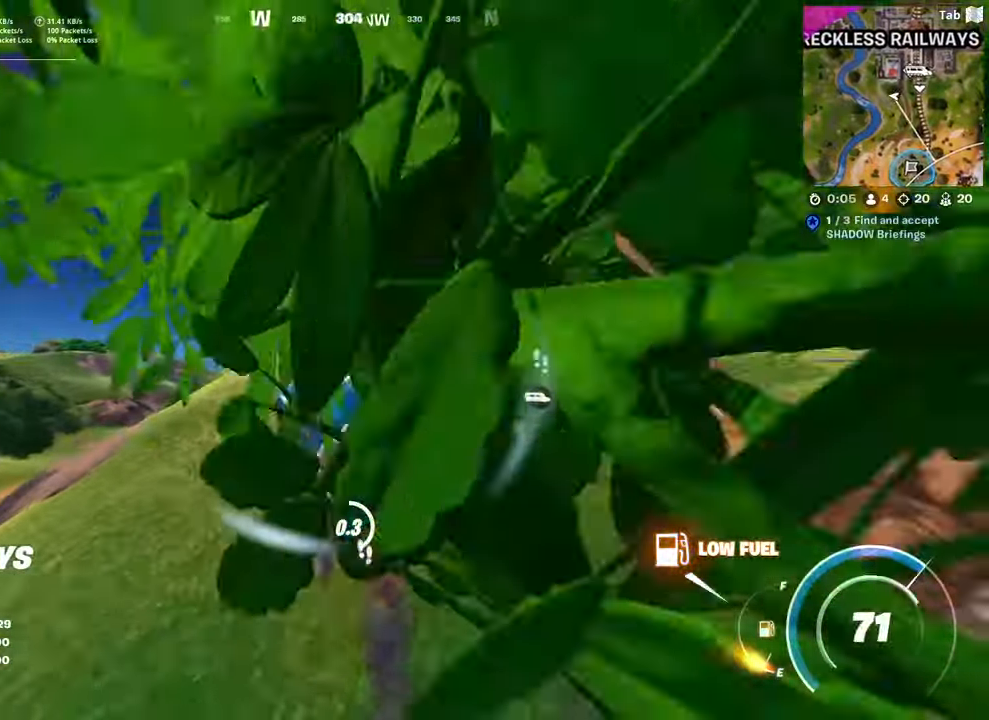
{"keys": ["e", "w"], "mouse": [], "mouse_move": "still", "events": [[234, "shift", "up"], [334, "w", "down"]]}
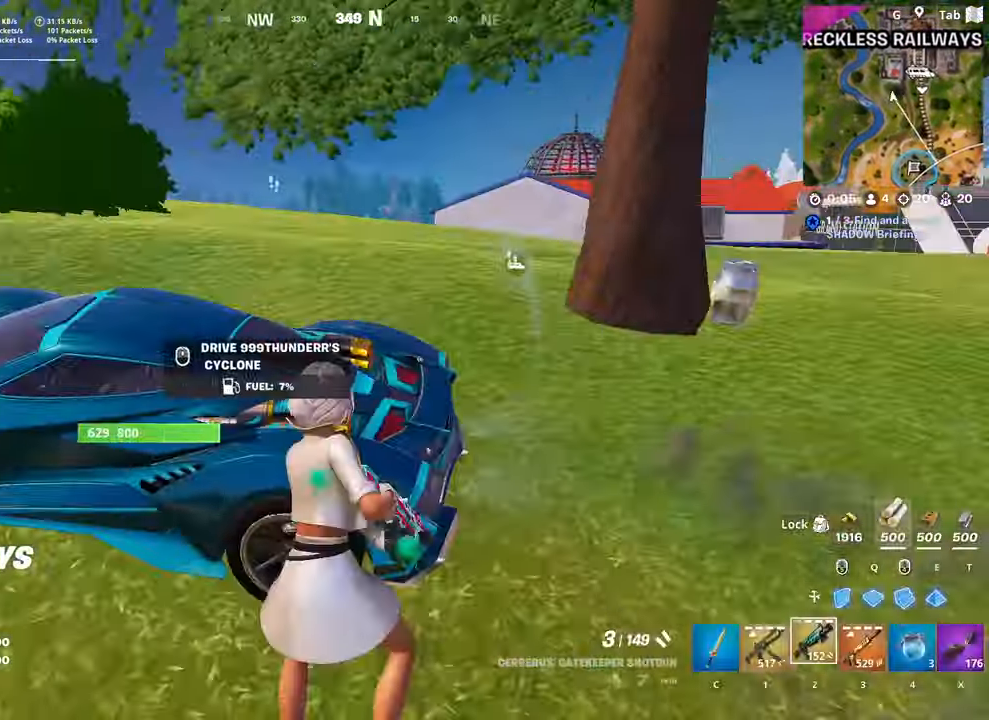
{"keys": ["d"], "mouse": ["left"], "mouse_move": "left", "events": [[16, "e", "up"], [200, "d", "down"], [350, "mouse_left", "down"], [484, "w", "up"]]}
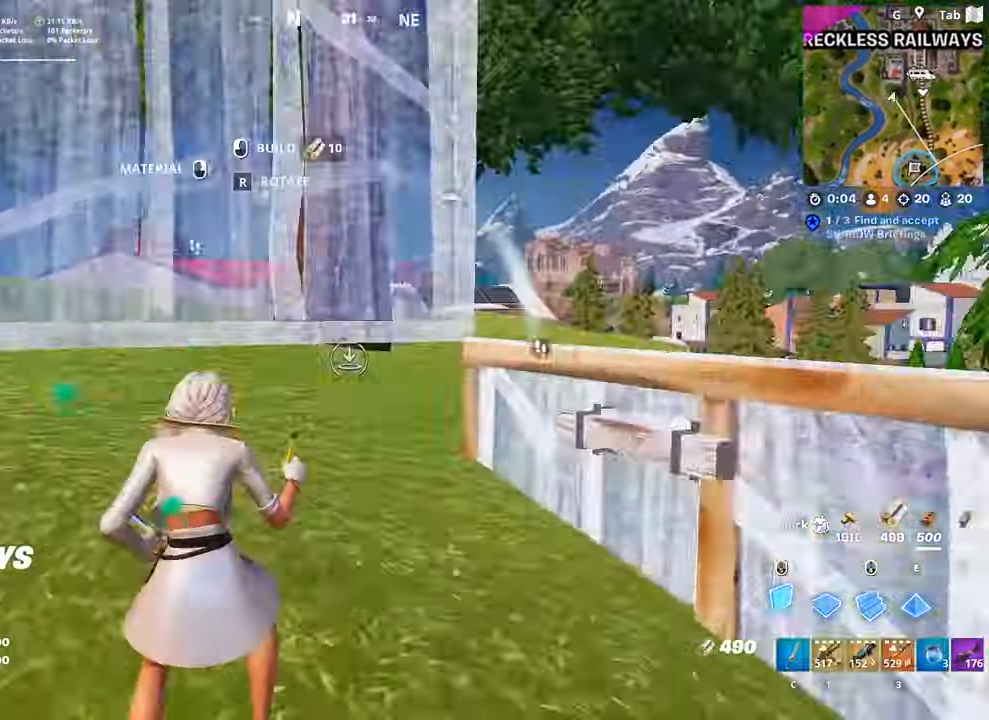
{"keys": ["q", "space", "w"], "mouse": ["left", "right"], "mouse_move": "down-left", "events": [[217, "space", "down"], [367, "d", "up"], [367, "w", "down"], [401, "q", "down"], [451, "mouse_right", "down"]]}
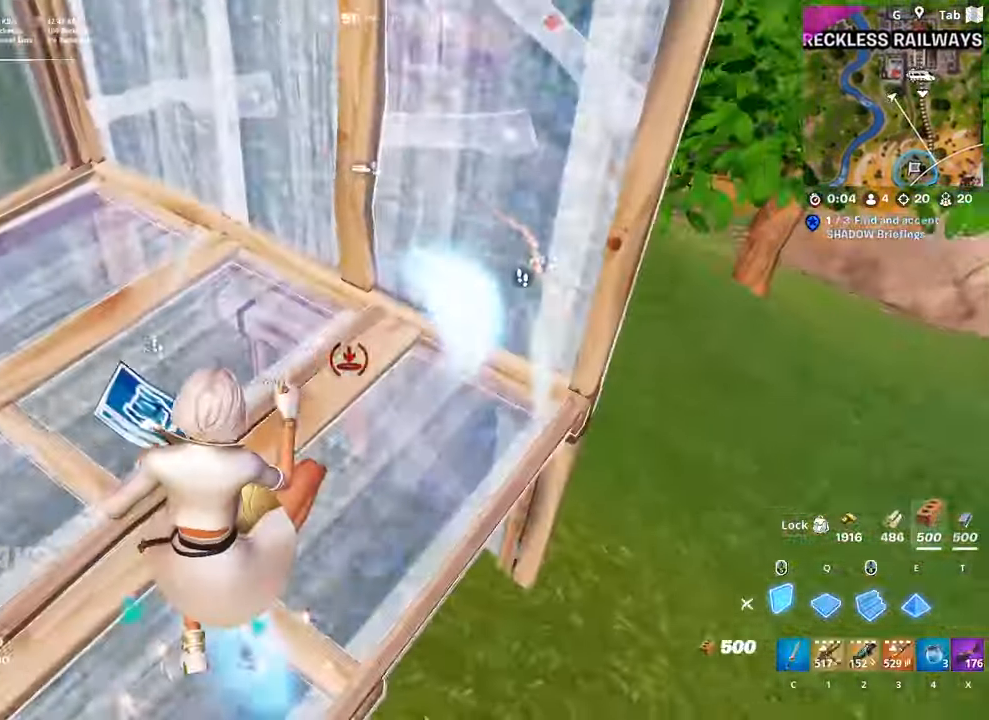
{"keys": ["d", "q", "w"], "mouse": ["left"], "mouse_move": "up", "events": [[100, "space", "up"], [150, "q", "up"], [283, "mouse_right", "up"], [417, "d", "down"], [467, "q", "down"]]}
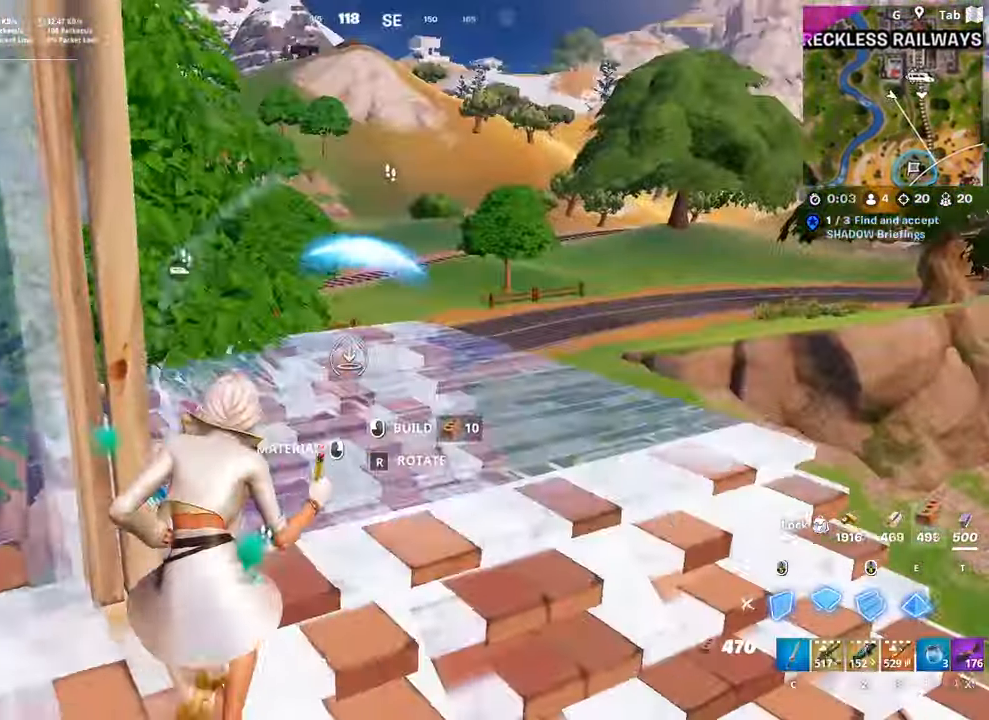
{"keys": ["d", "w"], "mouse": ["left"], "mouse_move": "left", "events": [[17, "mouse_left", "up"], [67, "mouse_left", "down"], [200, "q", "up"], [301, "mouse_right", "down"], [484, "mouse_right", "up"]]}
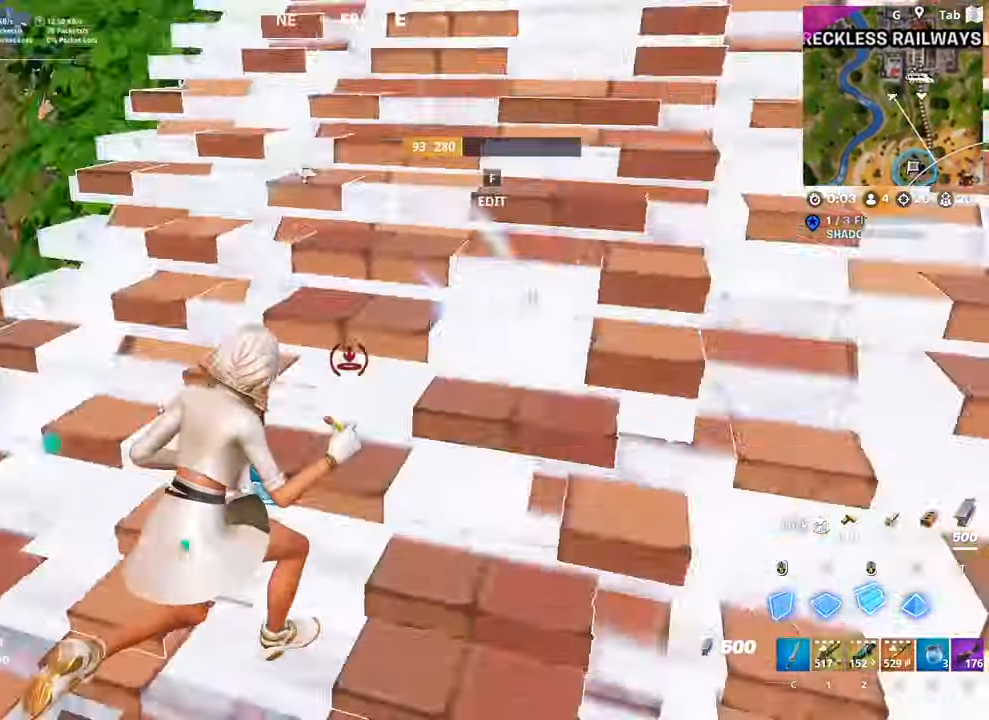
{"keys": ["a", "space", "w"], "mouse": ["left"], "mouse_move": "down-right", "events": [[66, "d", "up"], [267, "mouse_left", "up"], [317, "mouse_left", "down"], [367, "a", "down"], [500, "space", "down"]]}
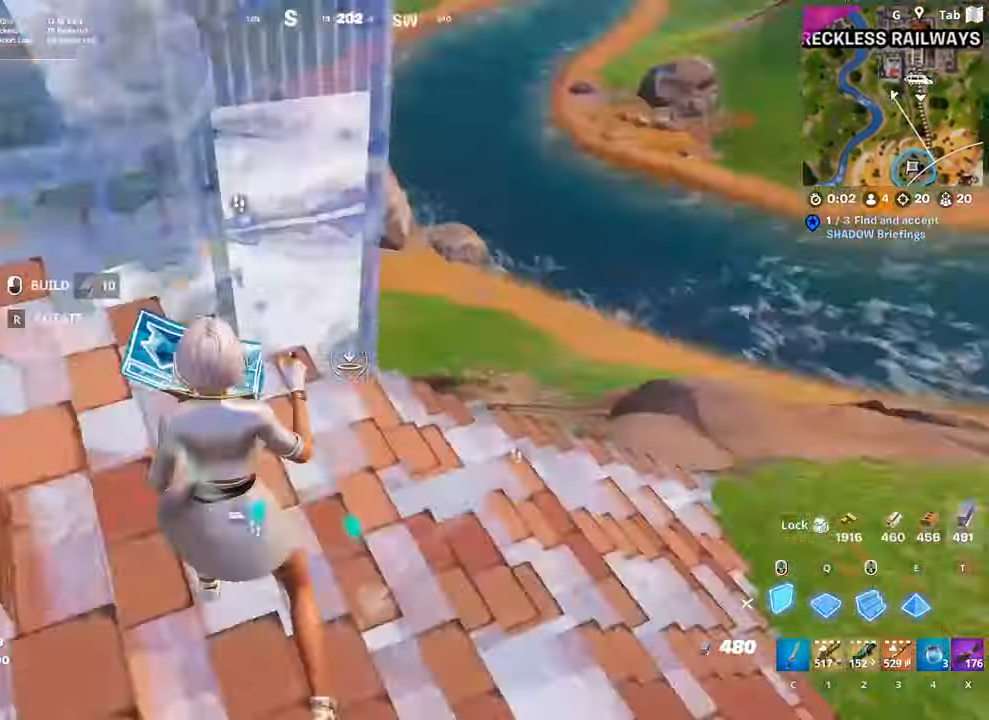
{"keys": ["d", "w"], "mouse": ["left"], "mouse_move": "up-right", "events": [[50, "a", "up"], [234, "mouse_left", "up"], [267, "space", "up"], [284, "q", "down"], [367, "mouse_left", "down"], [467, "d", "down"], [467, "q", "up"]]}
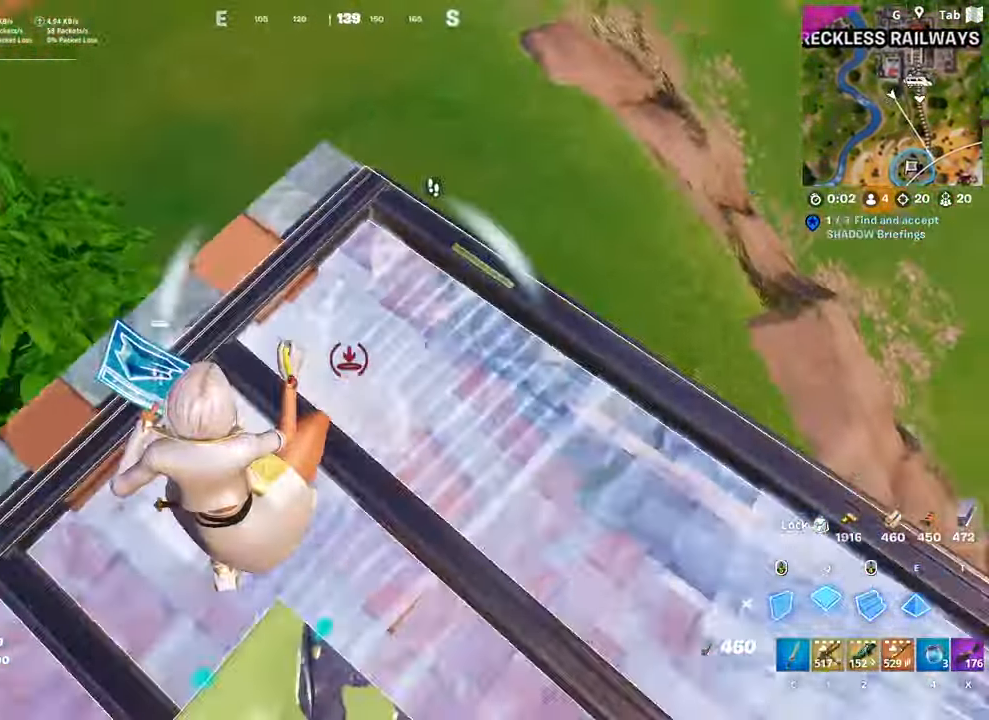
{"keys": ["space", "w"], "mouse": ["left"], "mouse_move": "up", "events": [[66, "w", "up"], [200, "mouse_left", "up"], [200, "w", "down"], [250, "d", "up"], [250, "mouse_left", "down"], [300, "mouse_right", "down"], [300, "space", "down"], [484, "mouse_right", "up"]]}
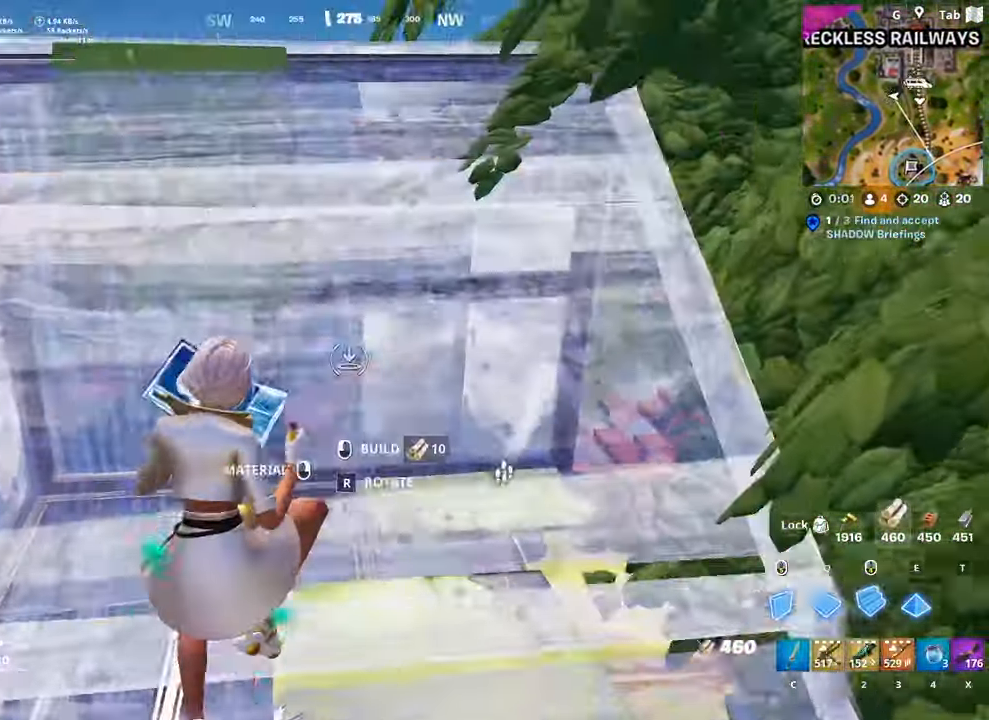
{"keys": ["a"], "mouse": ["left"], "mouse_move": "still", "events": [[84, "space", "up"], [117, "a", "down"], [317, "w", "up"]]}
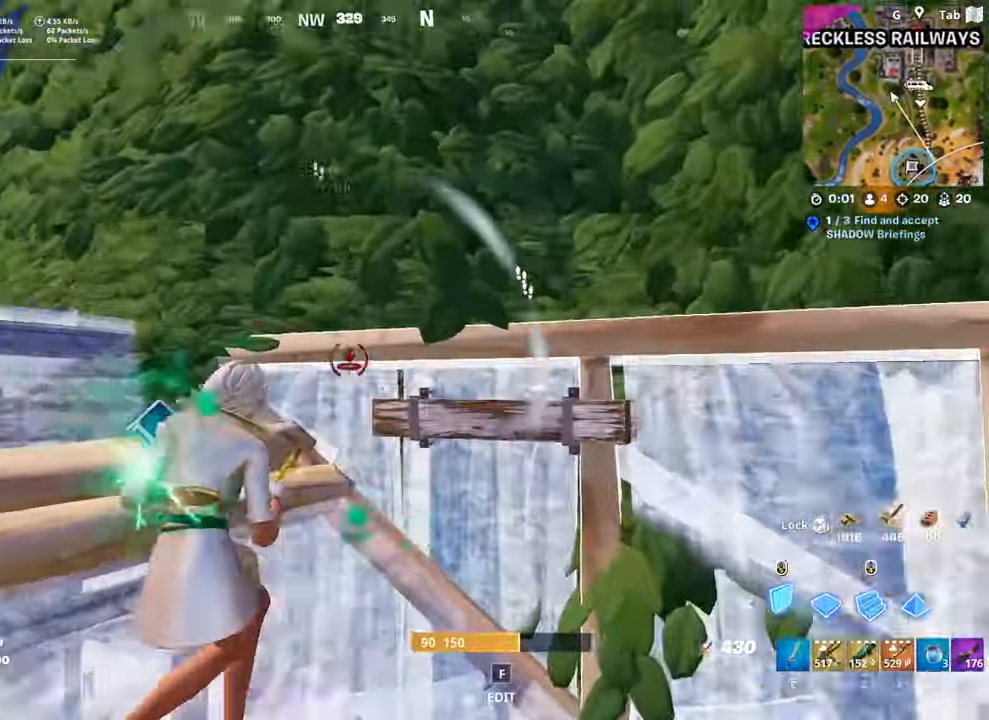
{"keys": ["q", "space", "w"], "mouse": ["left"], "mouse_move": "down-left", "events": [[133, "s", "down"], [183, "a", "up"], [183, "s", "up"], [233, "d", "down"], [283, "d", "up"], [283, "space", "down"], [383, "w", "down"], [417, "q", "down"]]}
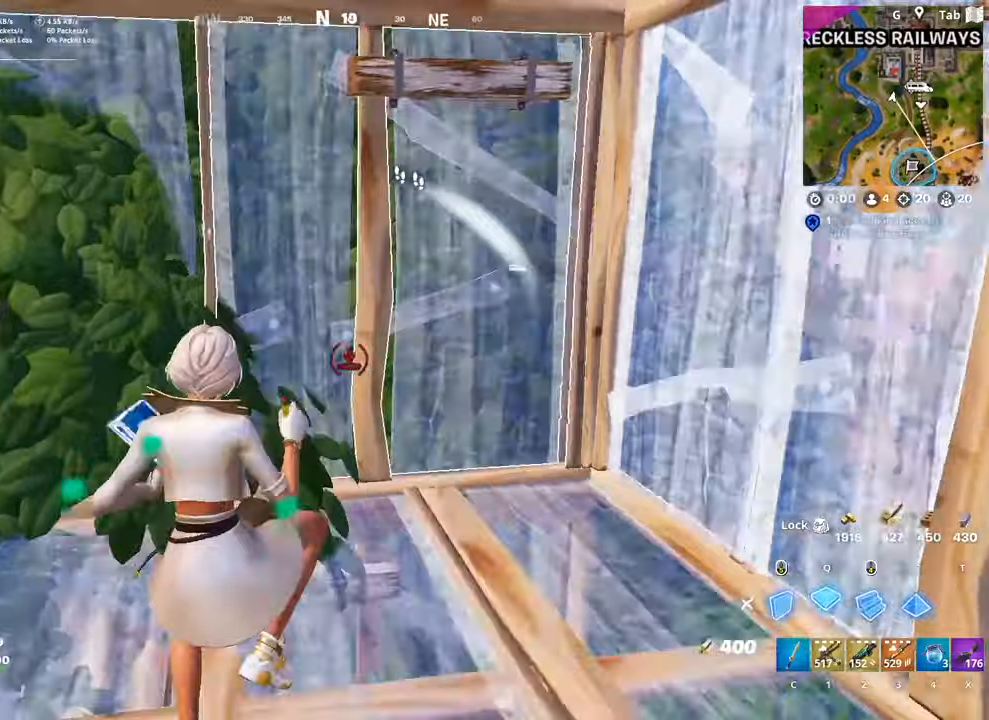
{"keys": ["w"], "mouse": ["left"], "mouse_move": "right", "events": [[66, "d", "down"], [117, "space", "up"], [150, "q", "up"], [484, "d", "up"]]}
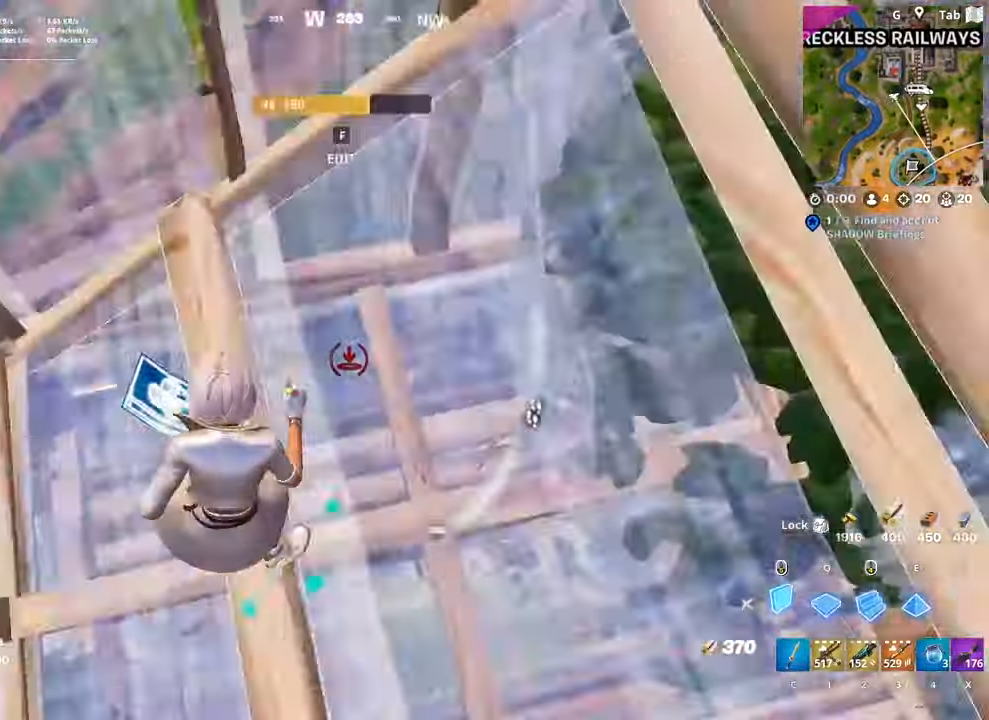
{"keys": ["d", "w"], "mouse": ["left"], "mouse_move": "still", "events": [[34, "mouse_left", "up"], [134, "4", "down"], [184, "4", "up"], [401, "mouse_left", "down"], [451, "d", "down"]]}
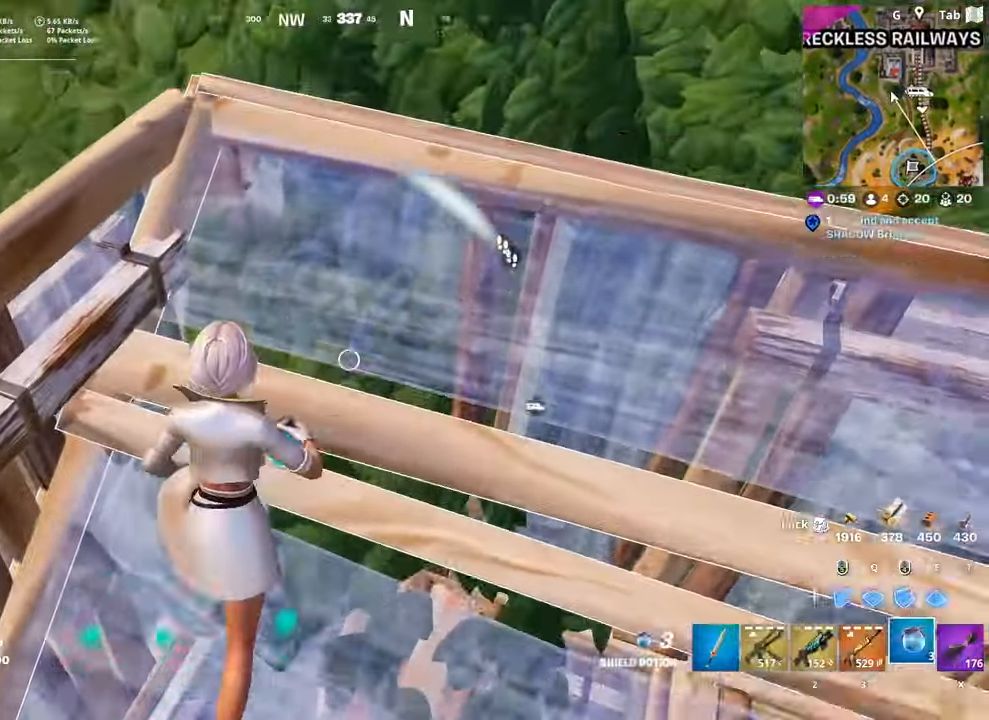
{"keys": ["d", "s", "shift"], "mouse": [], "mouse_move": "up-right", "events": [[50, "w", "up"], [100, "mouse_left", "up"], [183, "s", "down"], [333, "shift", "down"]]}
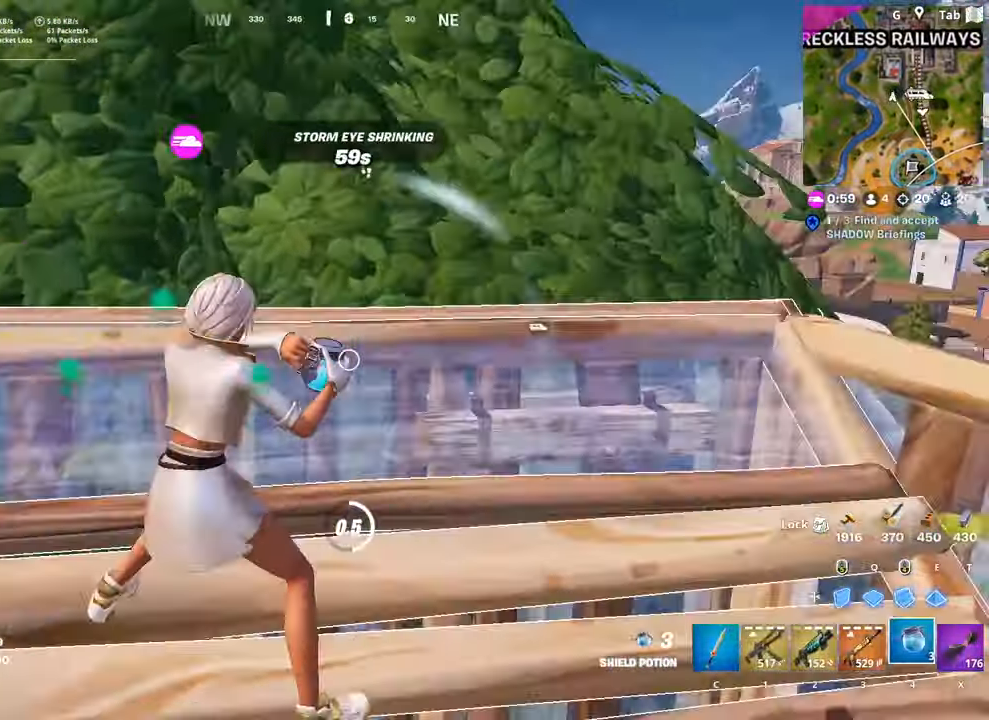
{"keys": ["d"], "mouse": [], "mouse_move": "still", "events": [[17, "space", "down"], [50, "s", "up"], [100, "shift", "up"], [200, "shift", "down"], [200, "space", "up"], [301, "space", "down"], [401, "shift", "up"], [434, "space", "up"]]}
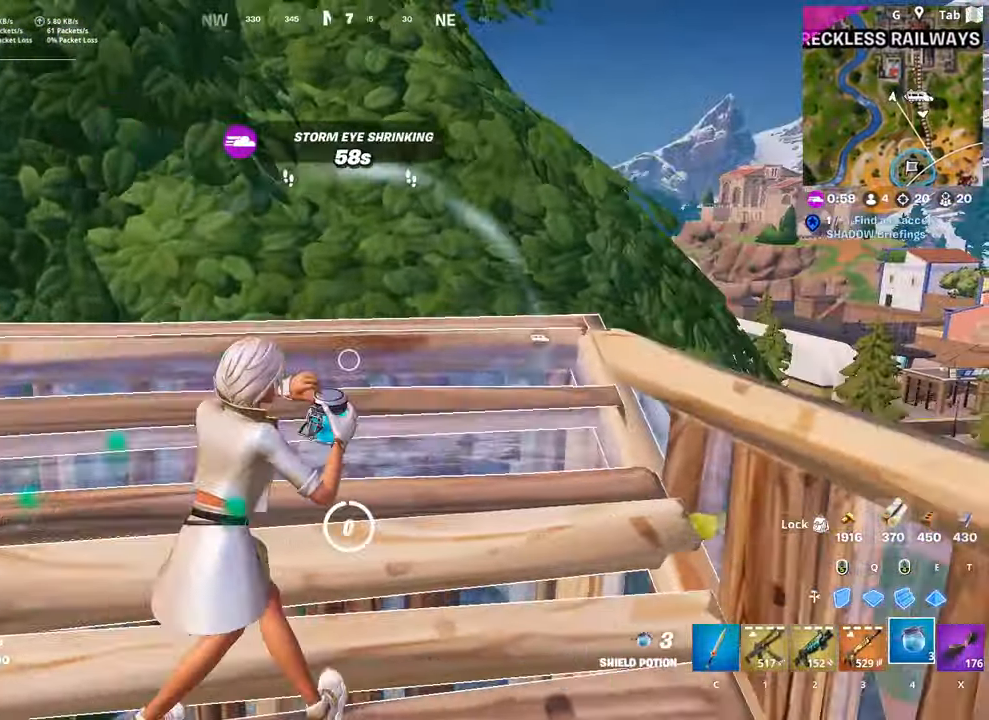
{"keys": ["d", "w"], "mouse": [], "mouse_move": "still", "events": [[167, "w", "down"]]}
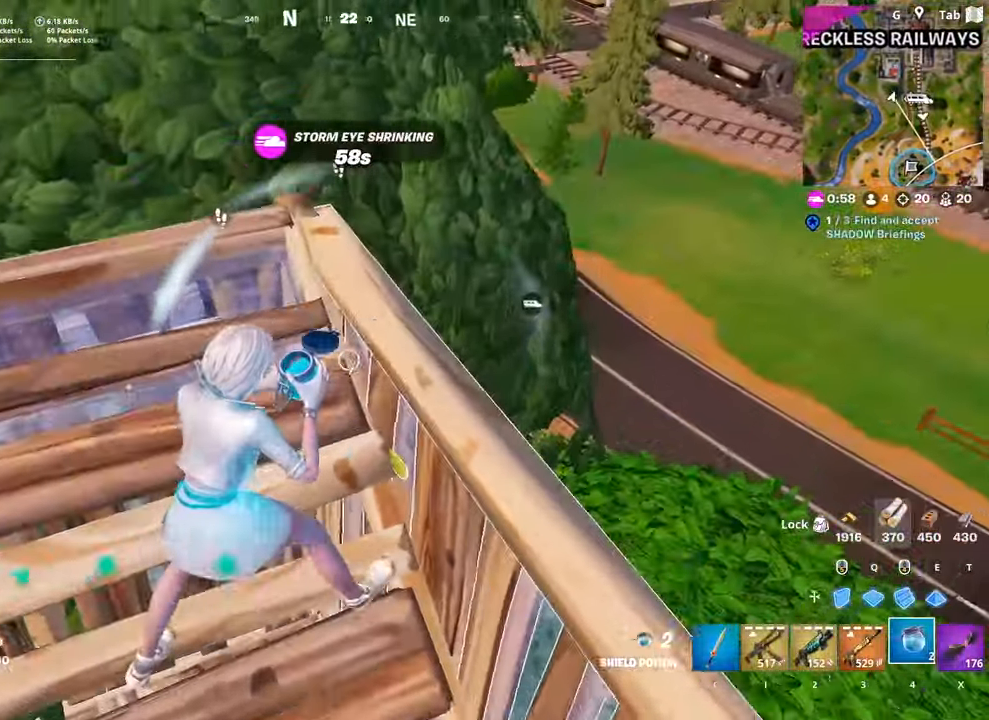
{"keys": ["d", "s"], "mouse": [], "mouse_move": "still", "events": [[100, "d", "up"], [150, "a", "down"], [150, "w", "up"], [234, "s", "down"], [301, "a", "up"], [401, "d", "down"]]}
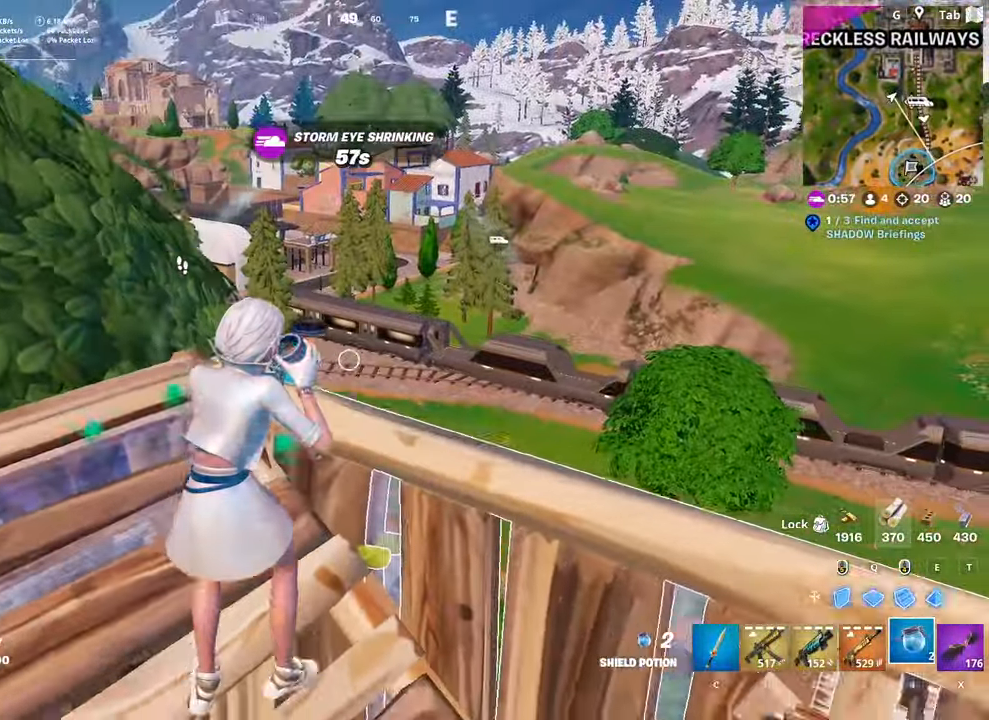
{"keys": ["w"], "mouse": [], "mouse_move": "down", "events": [[100, "s", "up"], [283, "w", "down"], [333, "d", "up"]]}
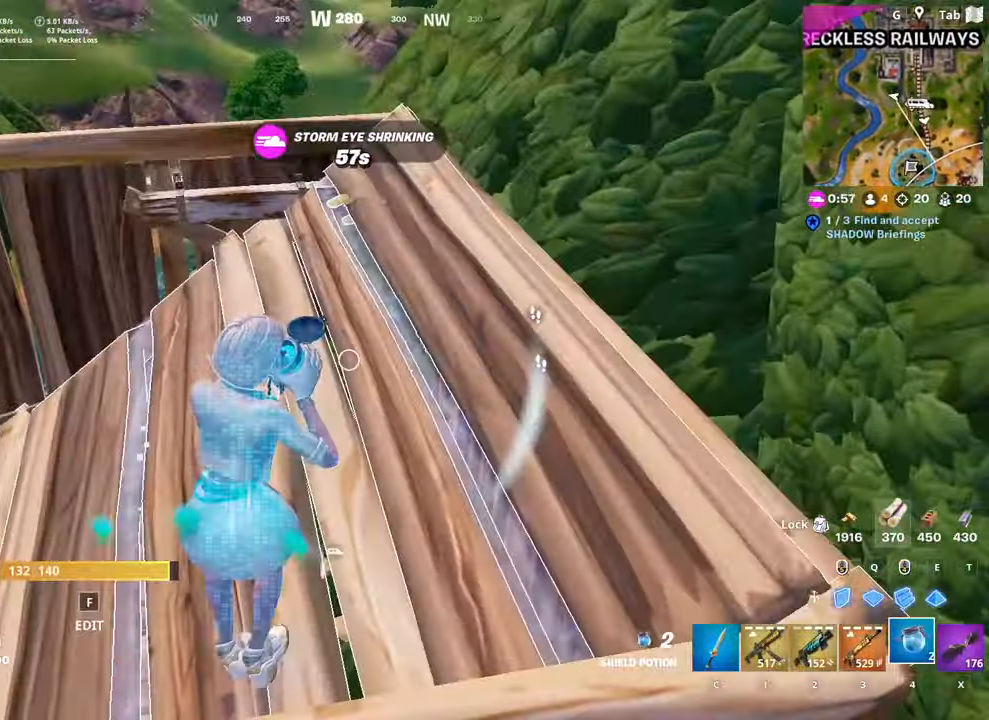
{"keys": ["a", "w"], "mouse": [], "mouse_move": "still", "events": [[317, "a", "down"]]}
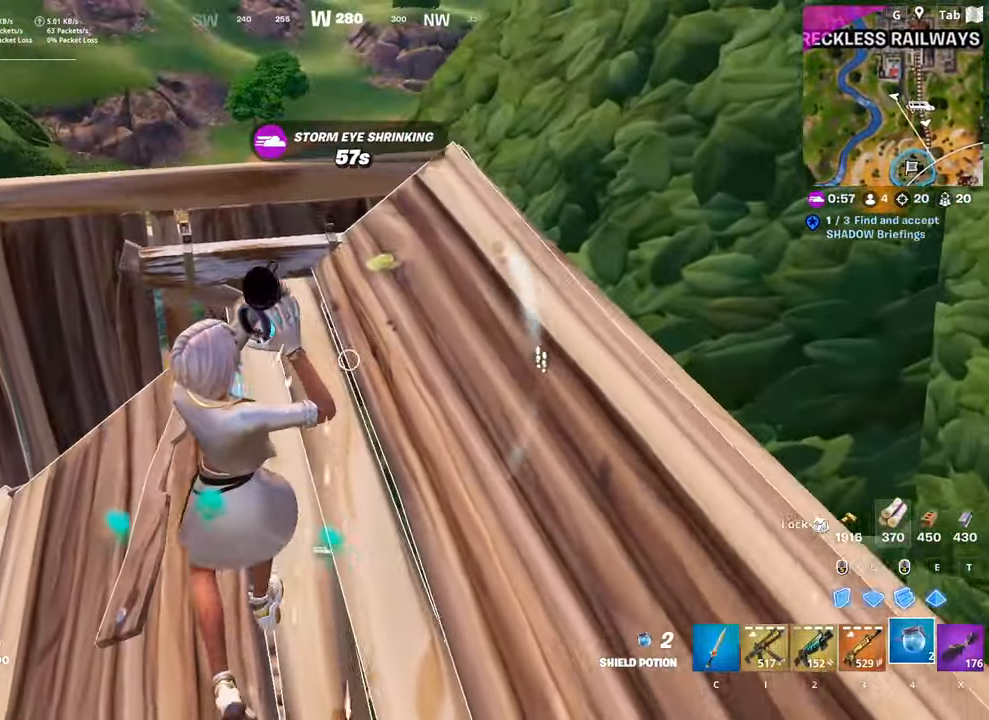
{"keys": ["a"], "mouse": [], "mouse_move": "still", "events": [[284, "w", "up"]]}
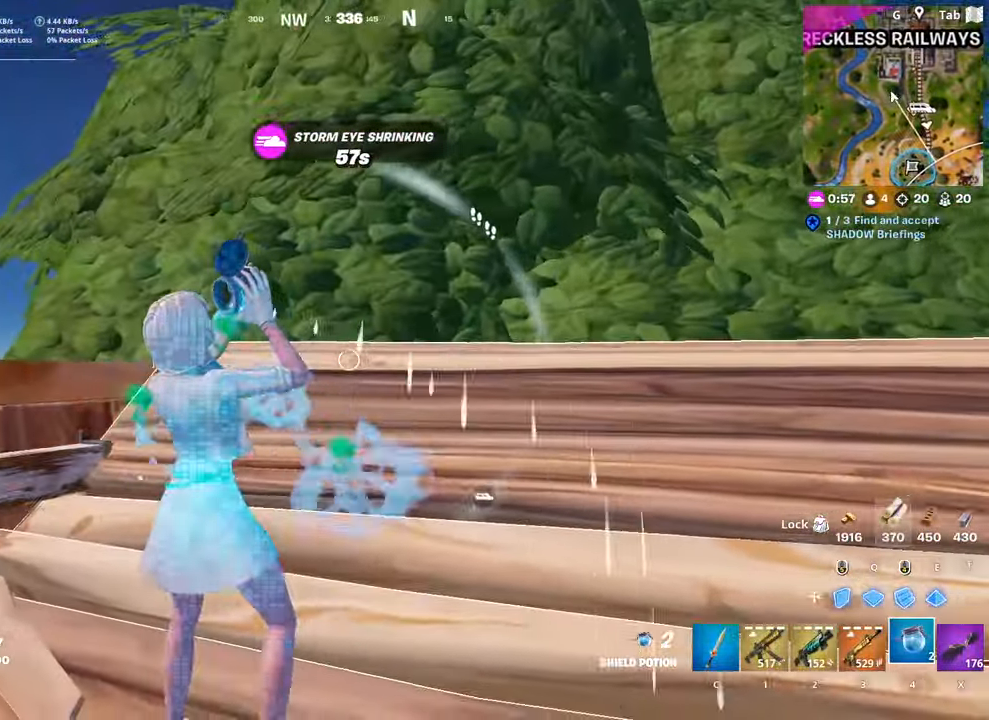
{"keys": [], "mouse": [], "mouse_move": "down", "events": [[16, "a", "up"], [16, "d", "down"], [150, "shift", "down"], [300, "shift", "up"], [383, "d", "up"]]}
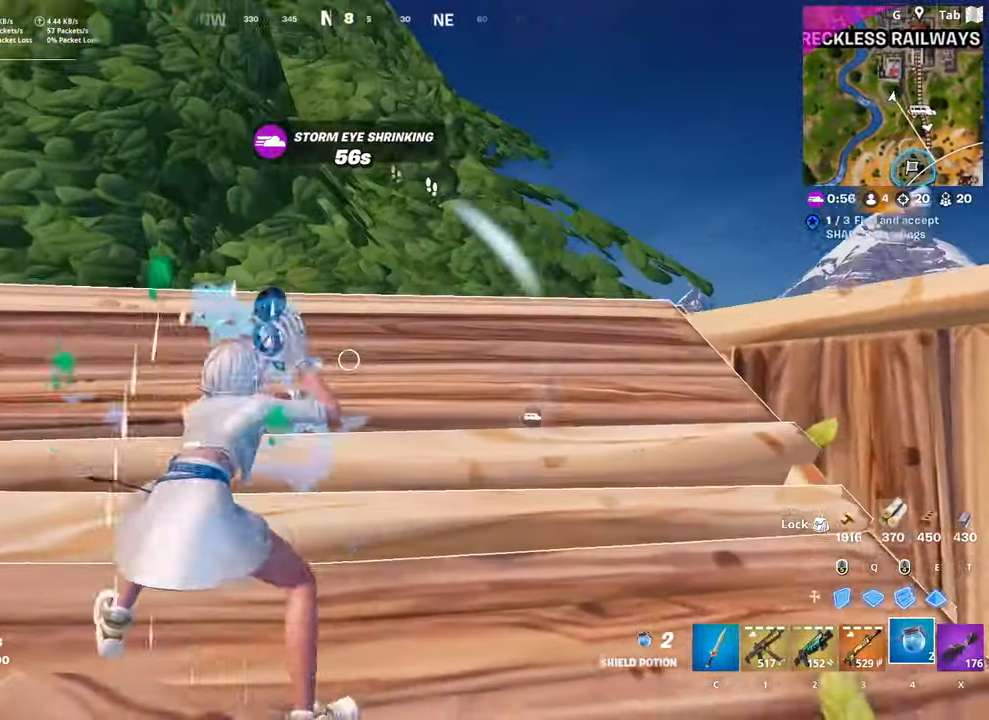
{"keys": ["d", "s"], "mouse": [], "mouse_move": "still", "events": [[267, "d", "down"], [501, "s", "down"]]}
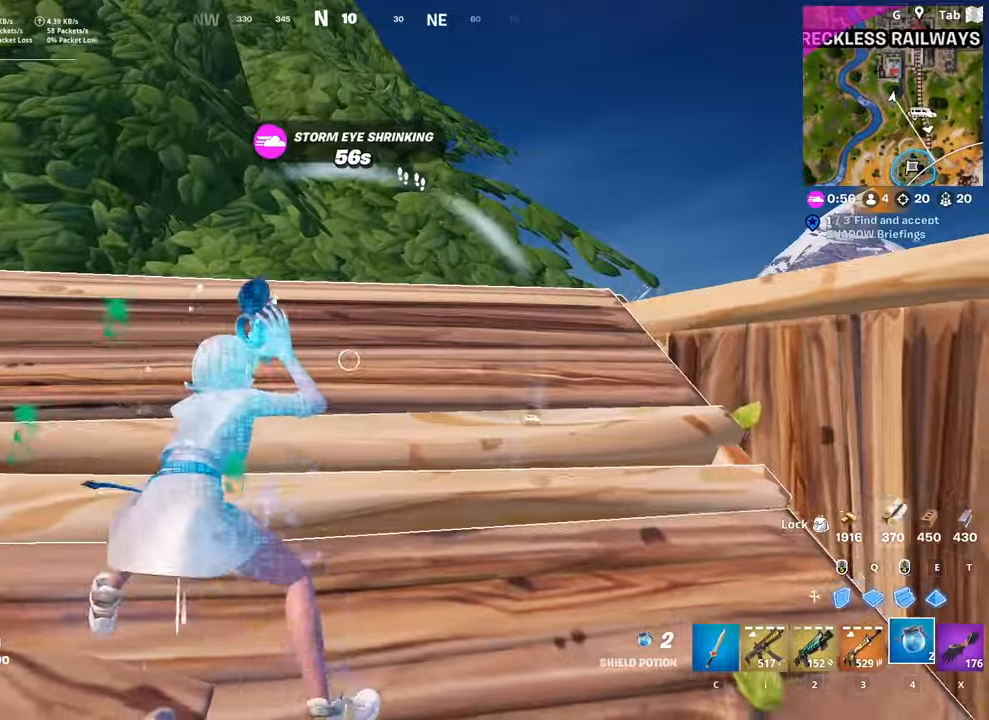
{"keys": ["d", "space"], "mouse": [], "mouse_move": "still", "events": [[284, "space", "down"], [417, "s", "up"]]}
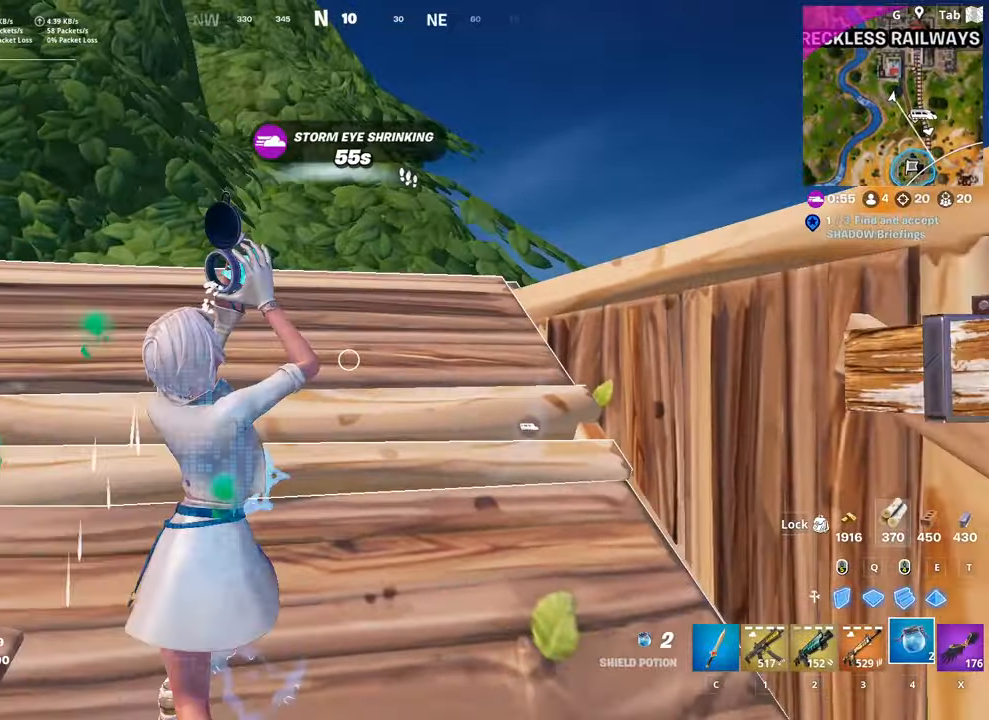
{"keys": ["w"], "mouse": [], "mouse_move": "still", "events": [[66, "space", "up"], [383, "w", "down"], [433, "d", "up"]]}
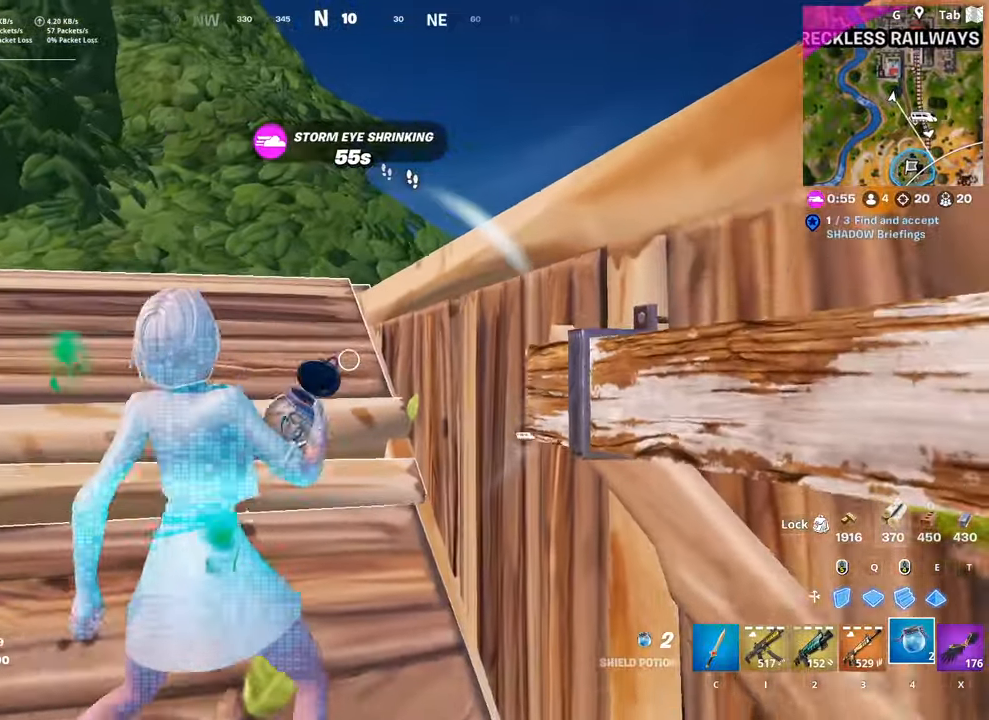
{"keys": ["a", "w"], "mouse": [], "mouse_move": "still", "events": [[167, "a", "down"]]}
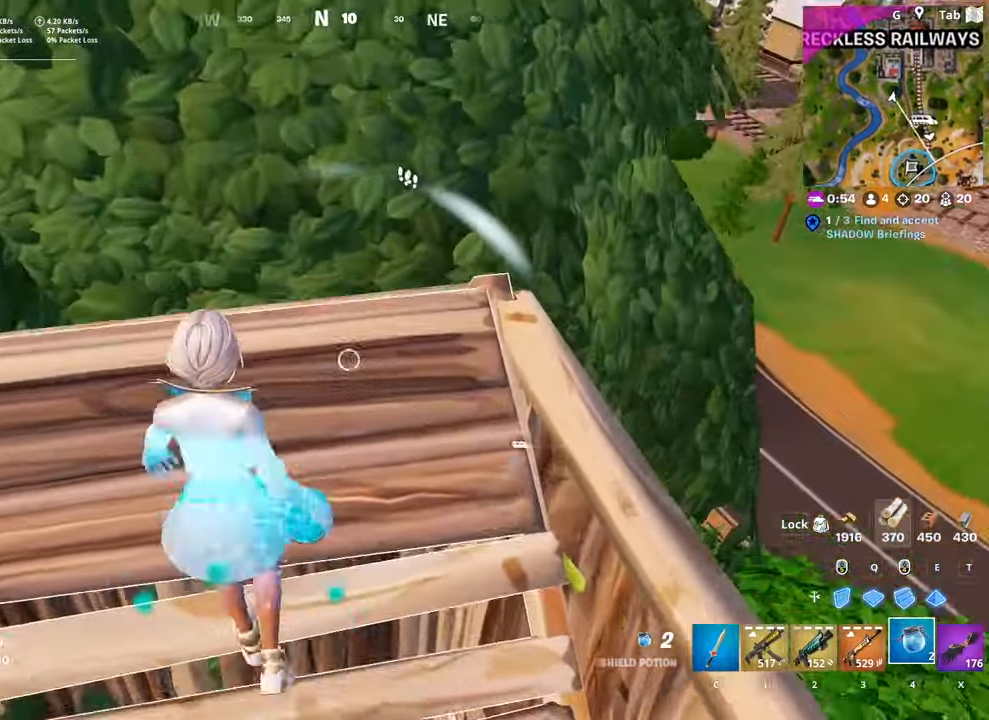
{"keys": ["d", "w"], "mouse": [], "mouse_move": "still", "events": [[100, "a", "up"], [133, "d", "down"]]}
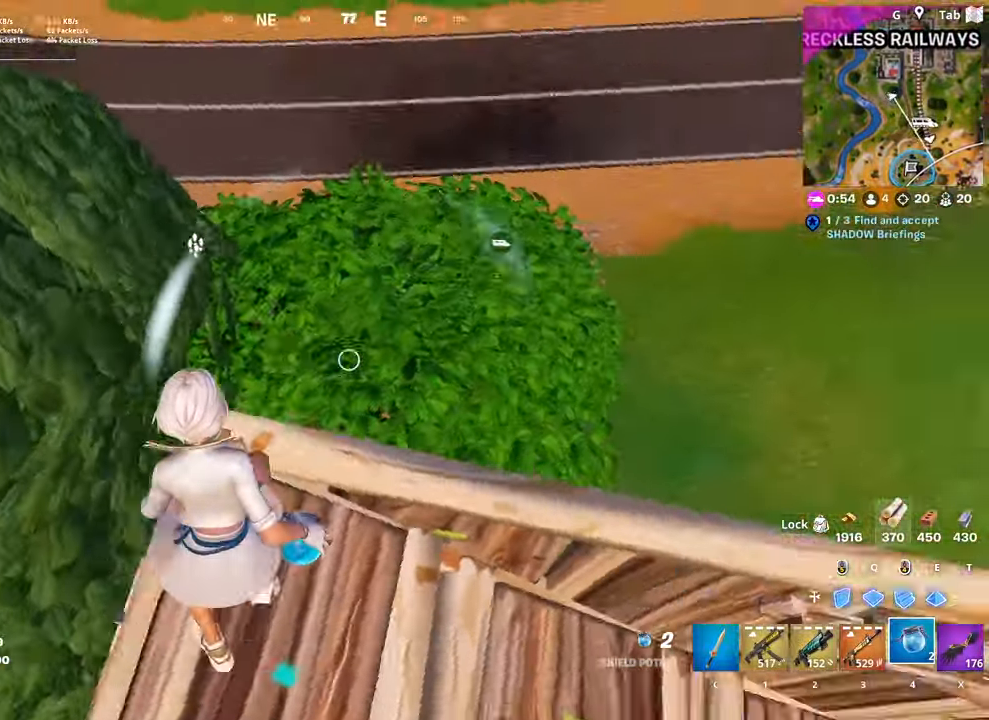
{"keys": ["w"], "mouse": [], "mouse_move": "up-left", "events": [[17, "d", "up"], [50, "e", "down"], [150, "mouse_left", "down"], [200, "e", "up"], [350, "c", "down"], [350, "mouse_left", "up"], [434, "c", "up"]]}
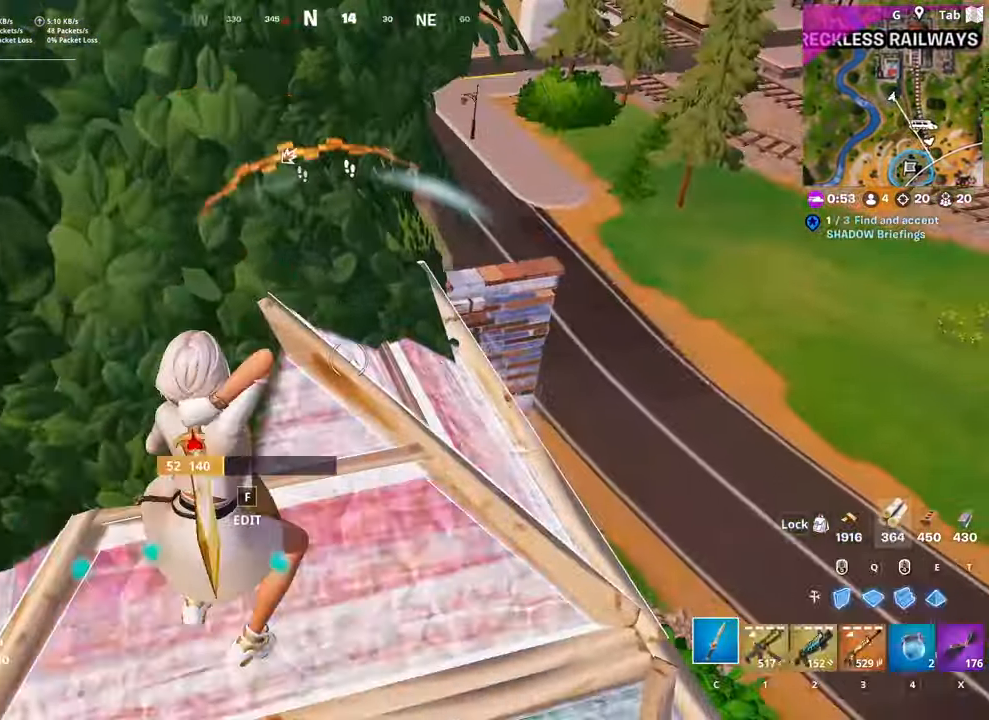
{"keys": ["d", "w"], "mouse": [], "mouse_move": "down-right", "events": [[216, "d", "down"]]}